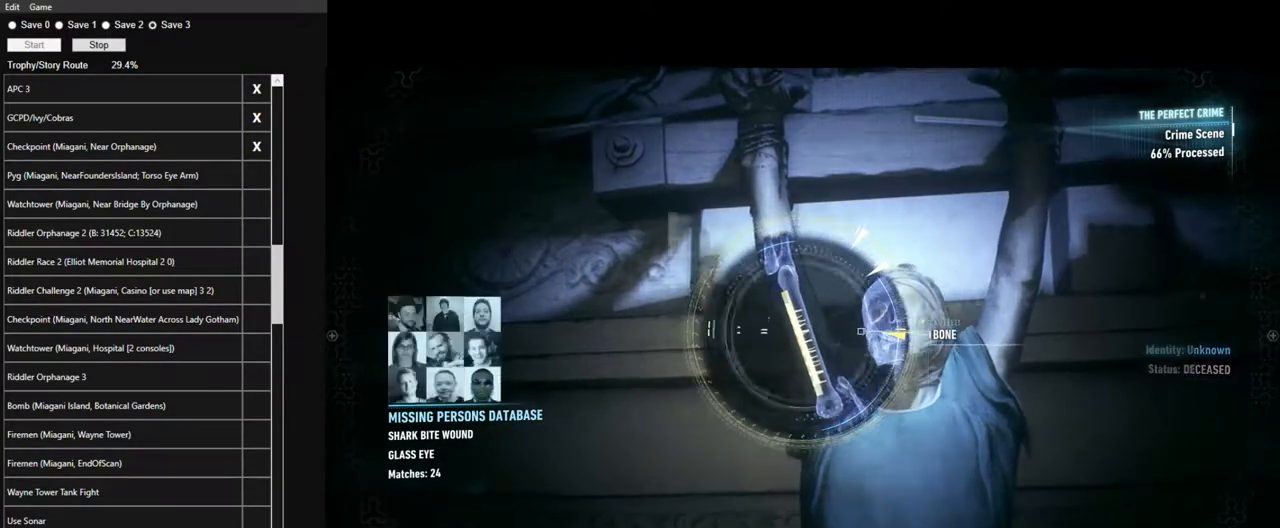
Gameplay with keyboard and mouse; each line is a JSON object with the keys and mouse buttons held at the frame after it. "events" lists presses ("down") and releases ("up") of "1", "2", "3", "4", "5", "a", "alt", "c", "caps_lock", "ctrl", "d", "e", "f", "g", "q", "r", "s", "shift", "space", "t", "tab", "v", "w", "x", "z", "mouse_left", "mouse_wheel" and "mouse_right" between this image and that frame as [ms after this image, input, new state], when the widget could be followed in between. "mouse_left", "mouse_wheel", "mouse_right" = the "left", "wheel", "right" buttons of the "mouse" list. No other keys are recorded. "wheel" means that the mouse wheel is clicked or scrolled. Not read: mouse_move.
{"keys": ["space"], "mouse": [], "events": []}
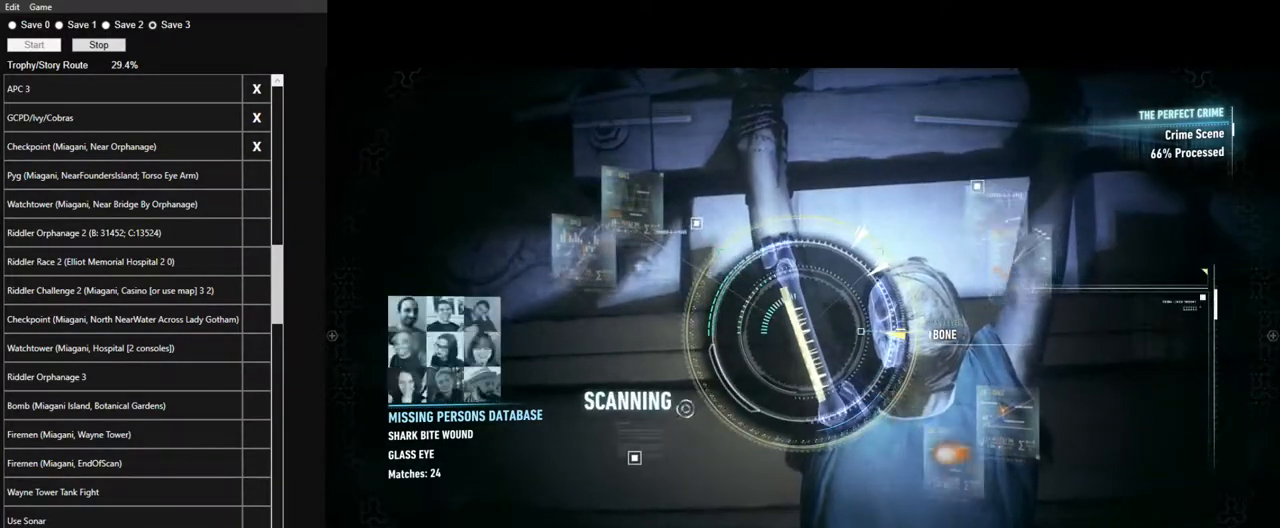
{"keys": ["space"], "mouse": [], "events": []}
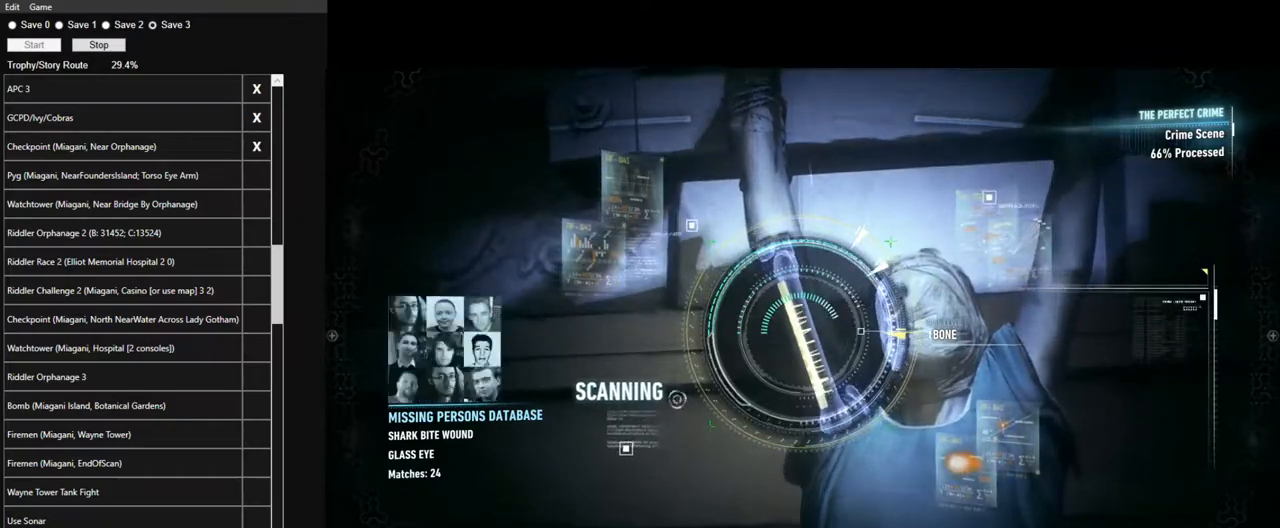
{"keys": ["space"], "mouse": [], "events": []}
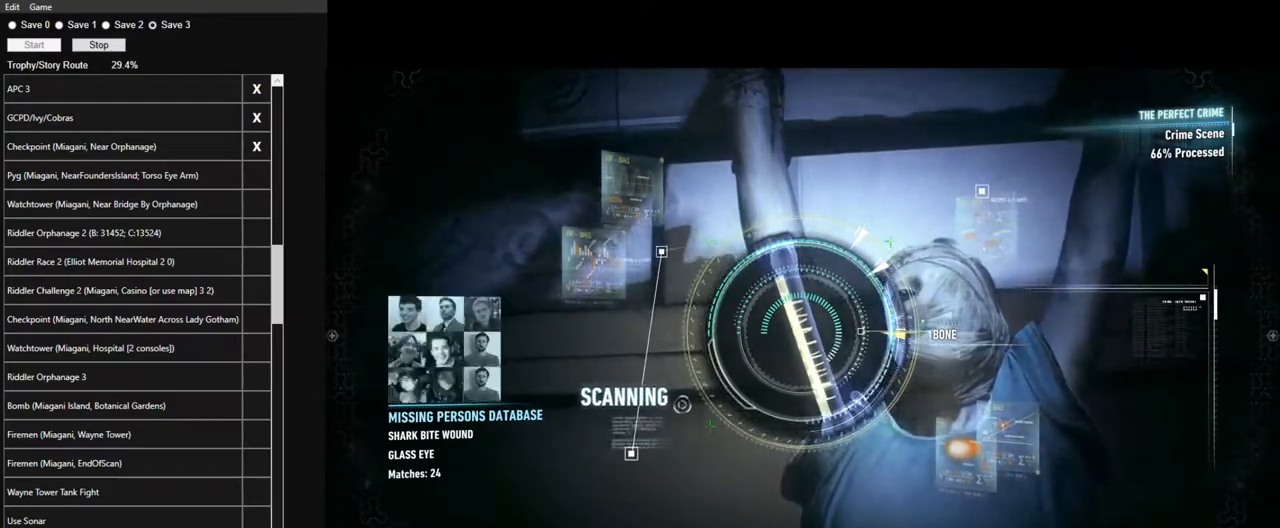
{"keys": ["space"], "mouse": [], "events": []}
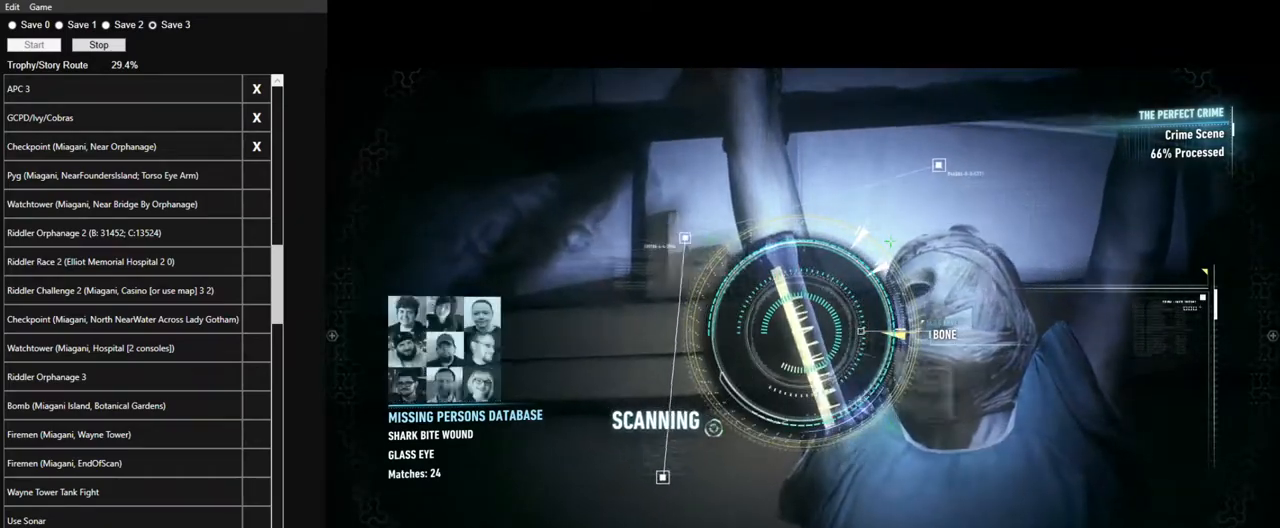
{"keys": ["space"], "mouse": [], "events": []}
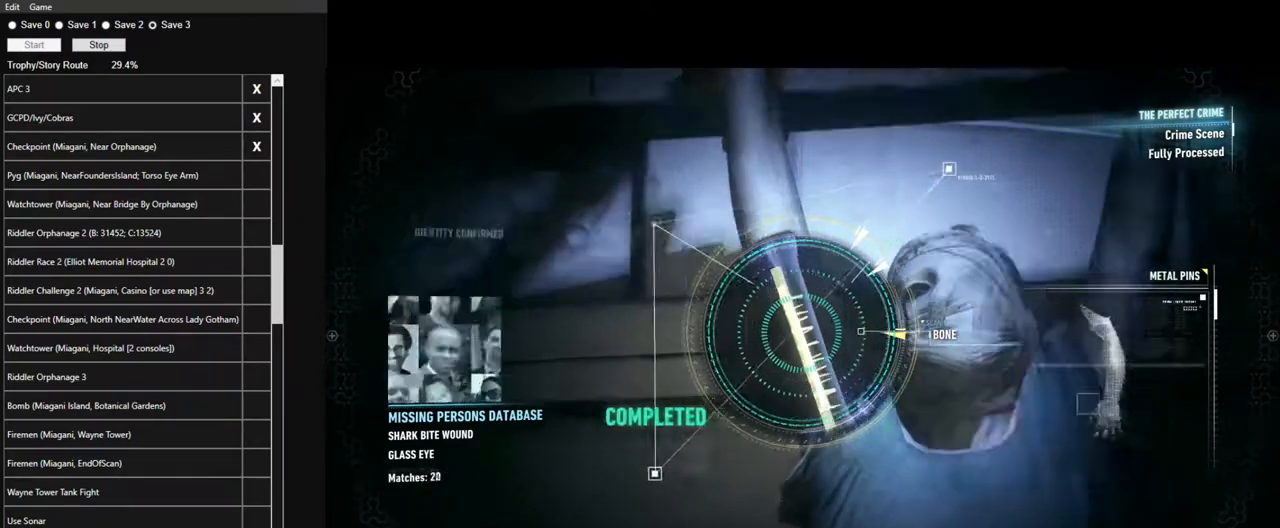
{"keys": [], "mouse": [], "events": [[500, "space", "up"]]}
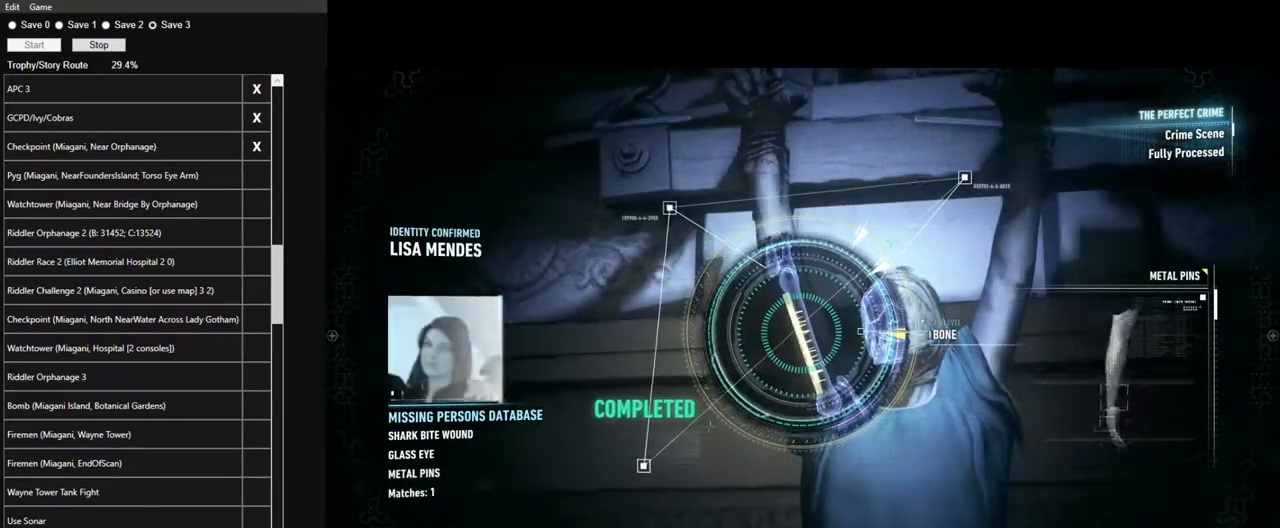
{"keys": [], "mouse": [], "events": []}
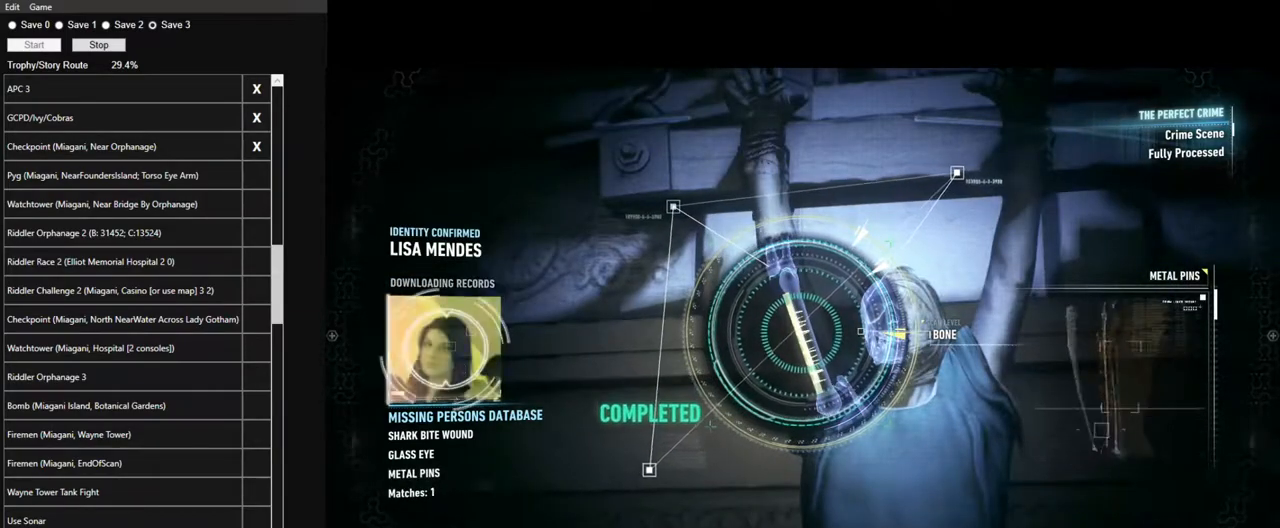
{"keys": [], "mouse": [], "events": []}
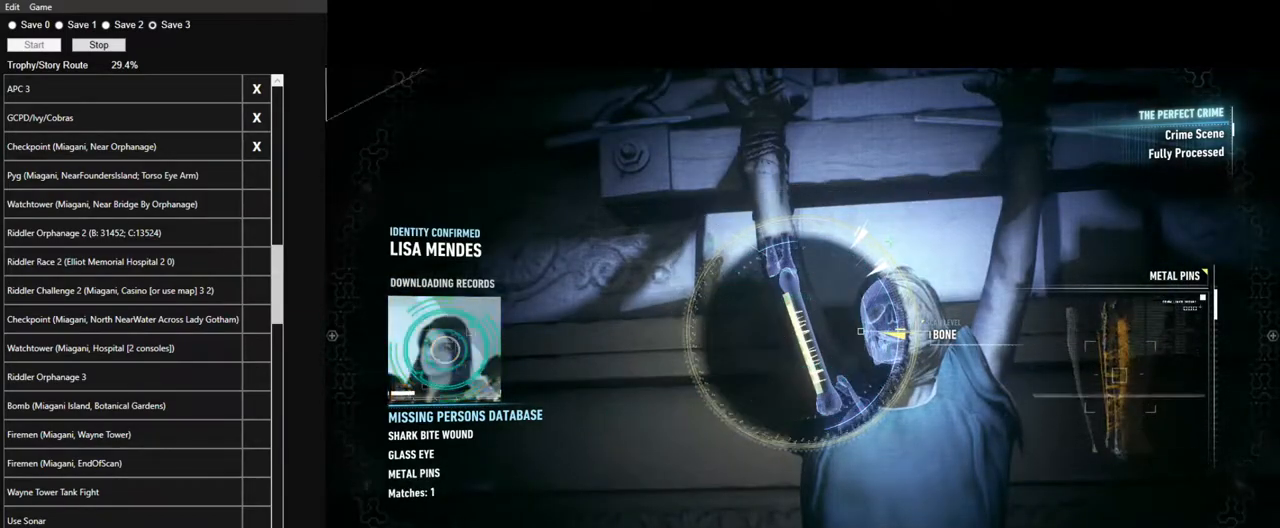
{"keys": [], "mouse": [], "events": []}
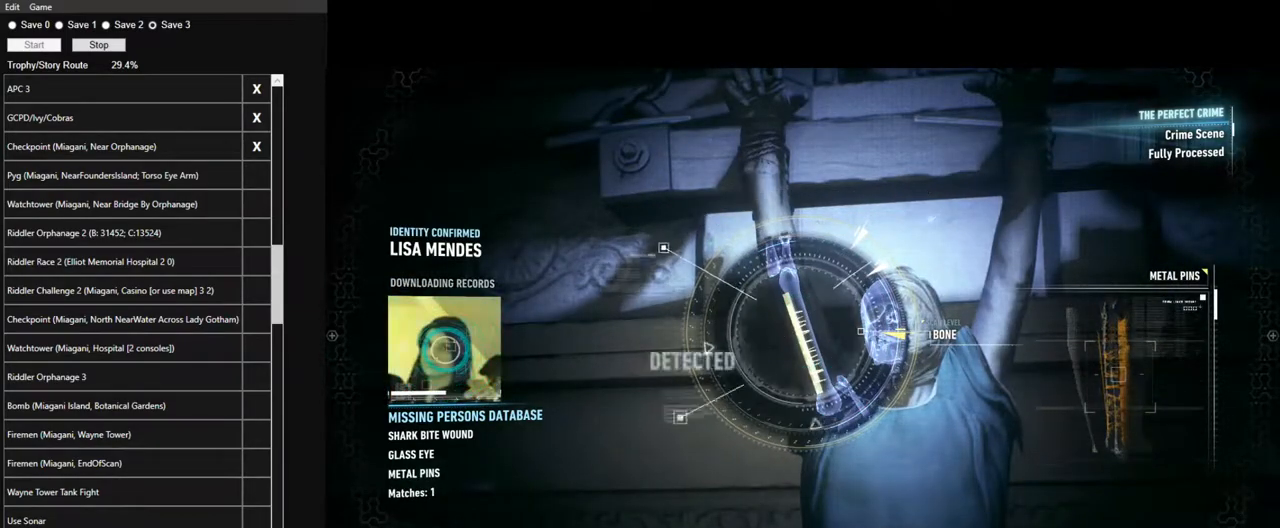
{"keys": [], "mouse": [], "events": []}
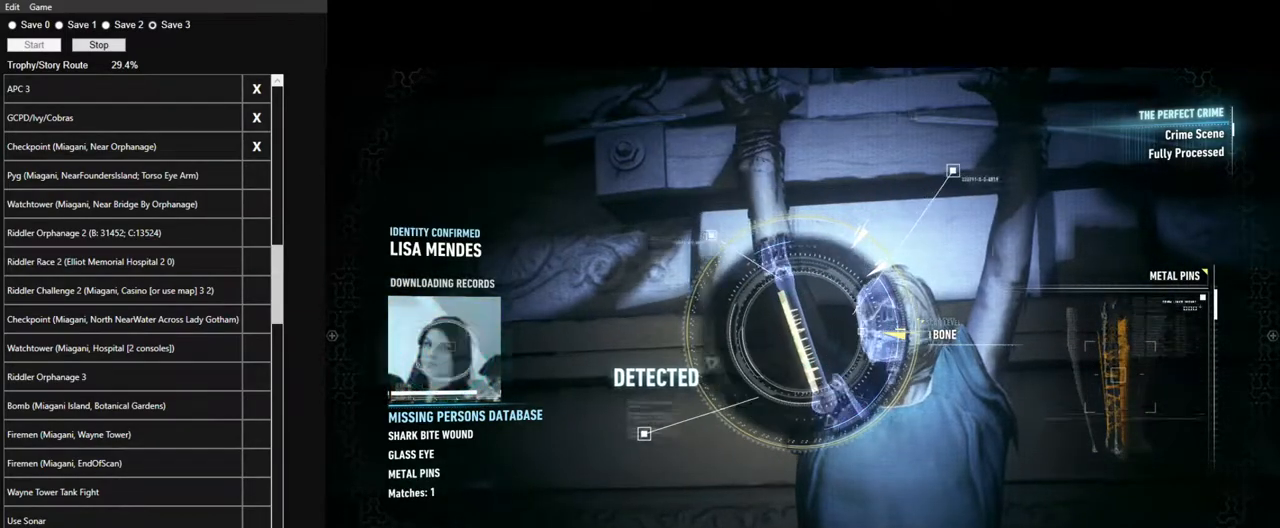
{"keys": [], "mouse": [], "events": []}
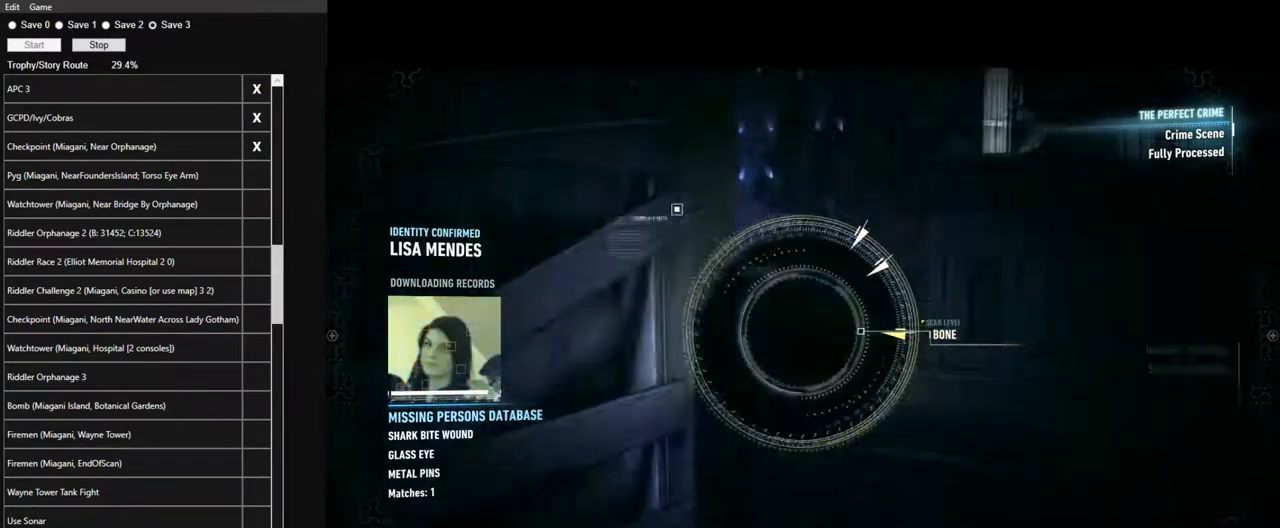
{"keys": [], "mouse": [], "events": []}
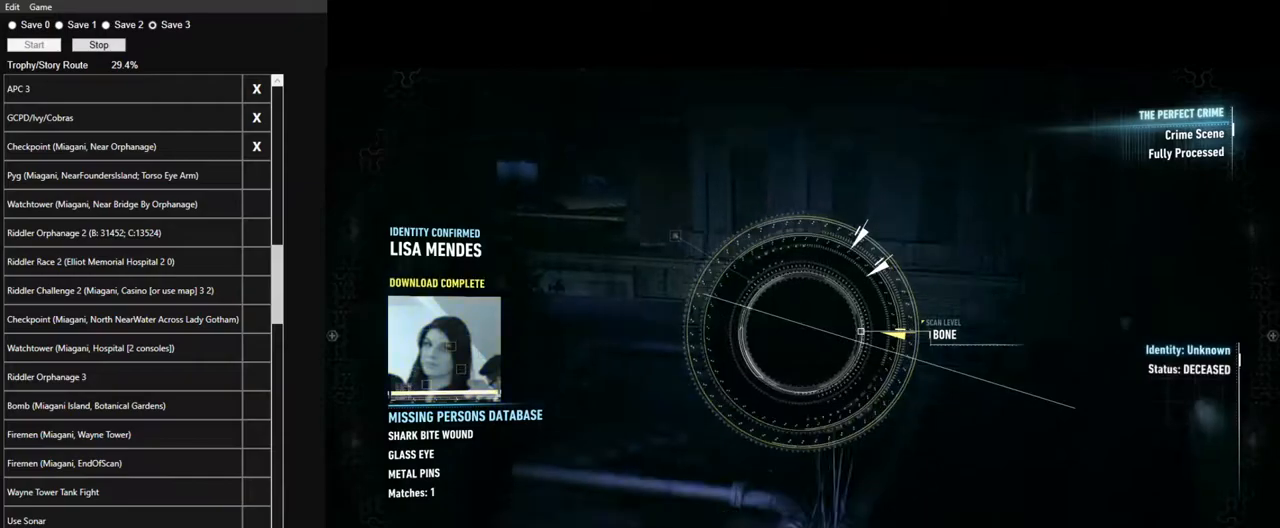
{"keys": [], "mouse": [], "events": [[50, "w", "down"], [284, "w", "up"]]}
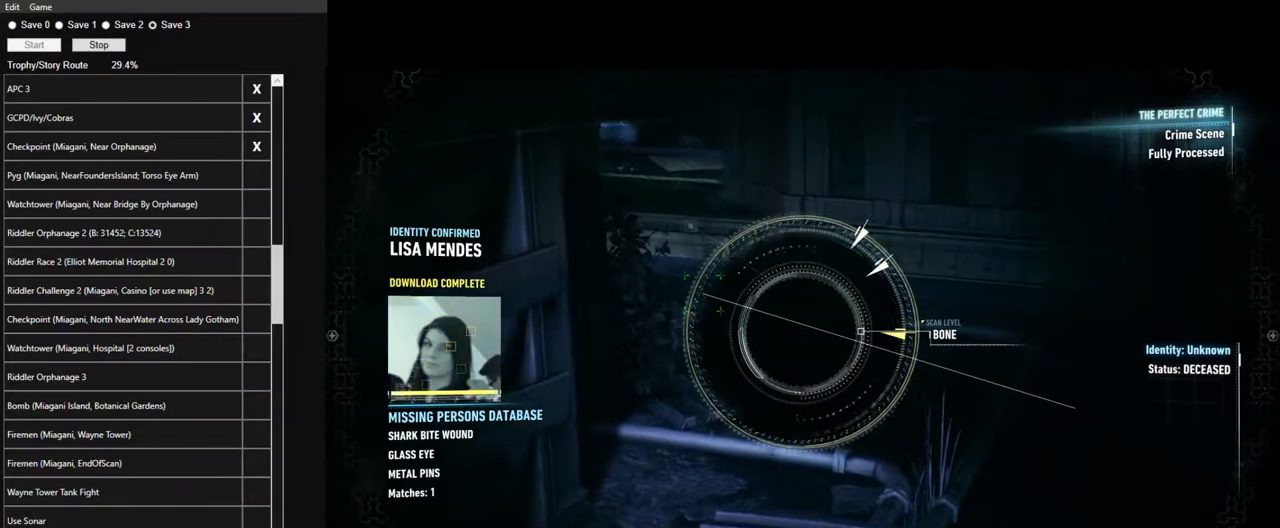
{"keys": [], "mouse": [], "events": []}
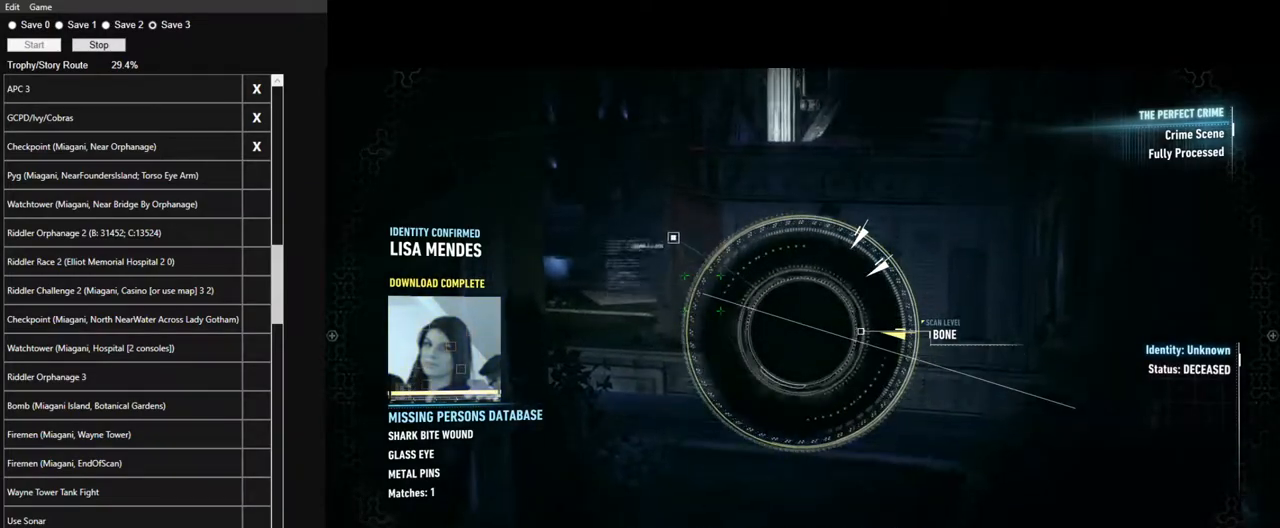
{"keys": [], "mouse": [], "events": []}
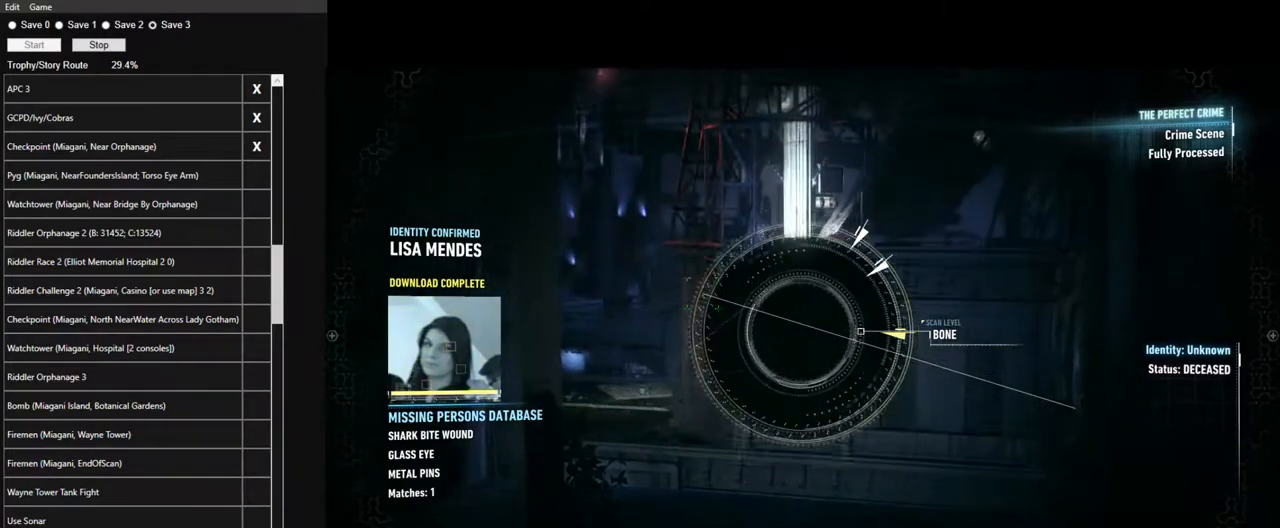
{"keys": [], "mouse": [], "events": []}
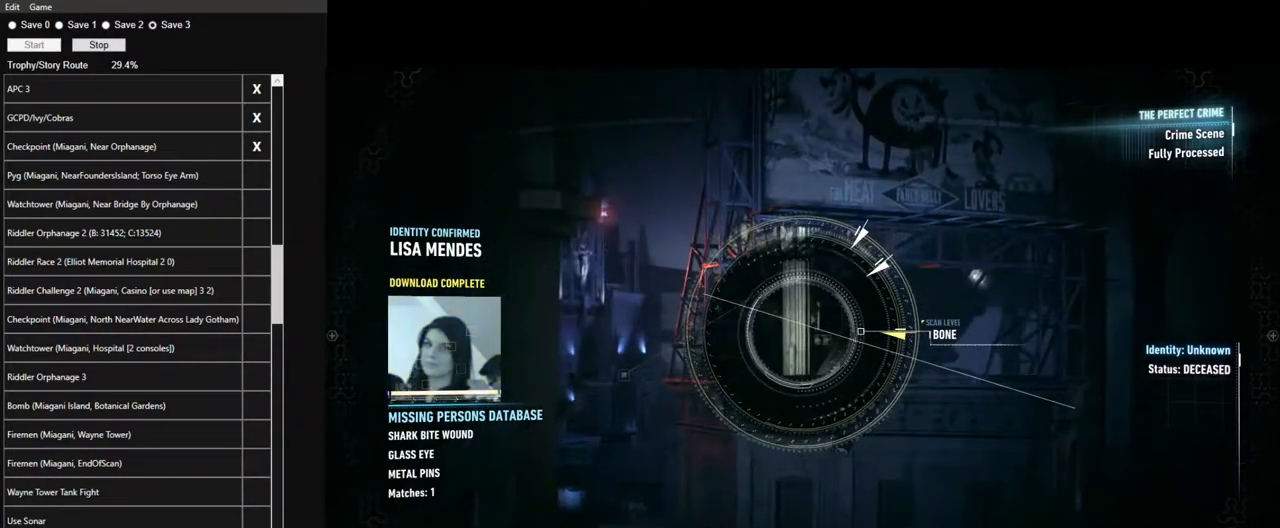
{"keys": [], "mouse": [], "events": []}
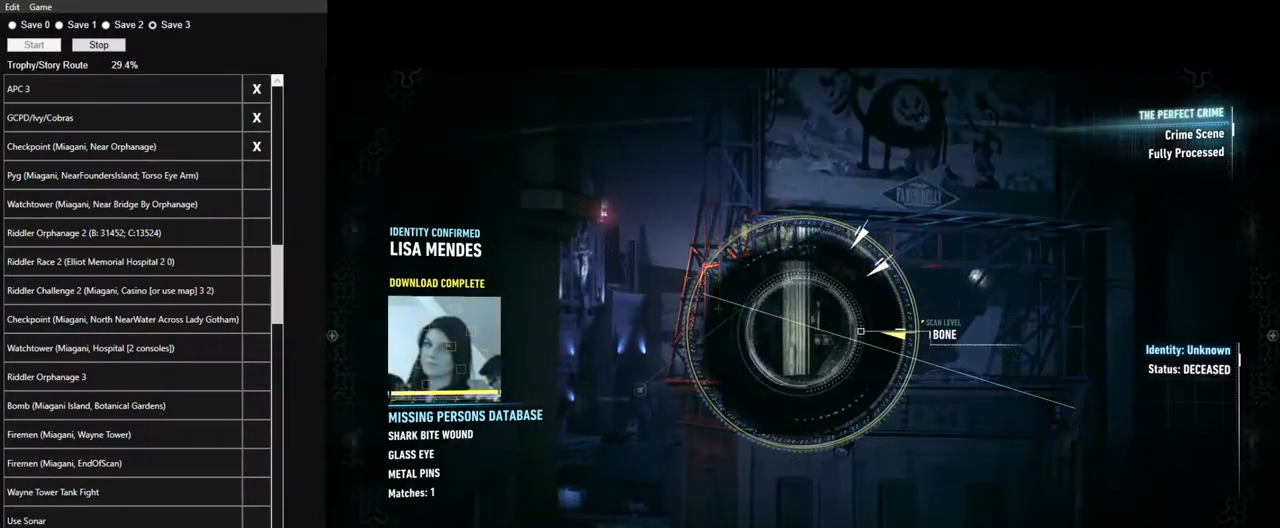
{"keys": [], "mouse": [], "events": []}
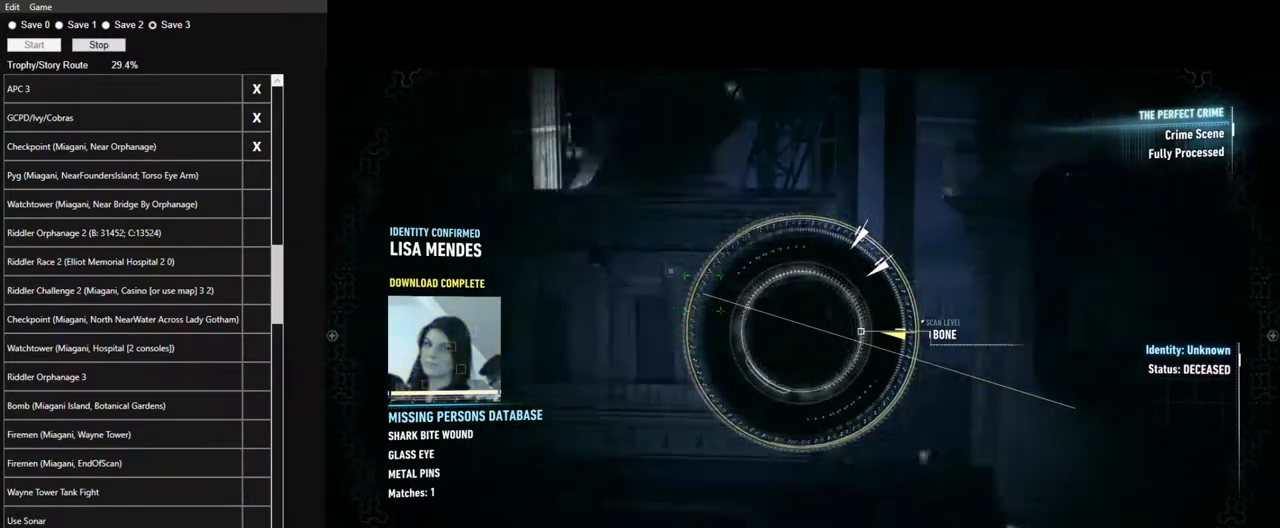
{"keys": [], "mouse": [], "events": []}
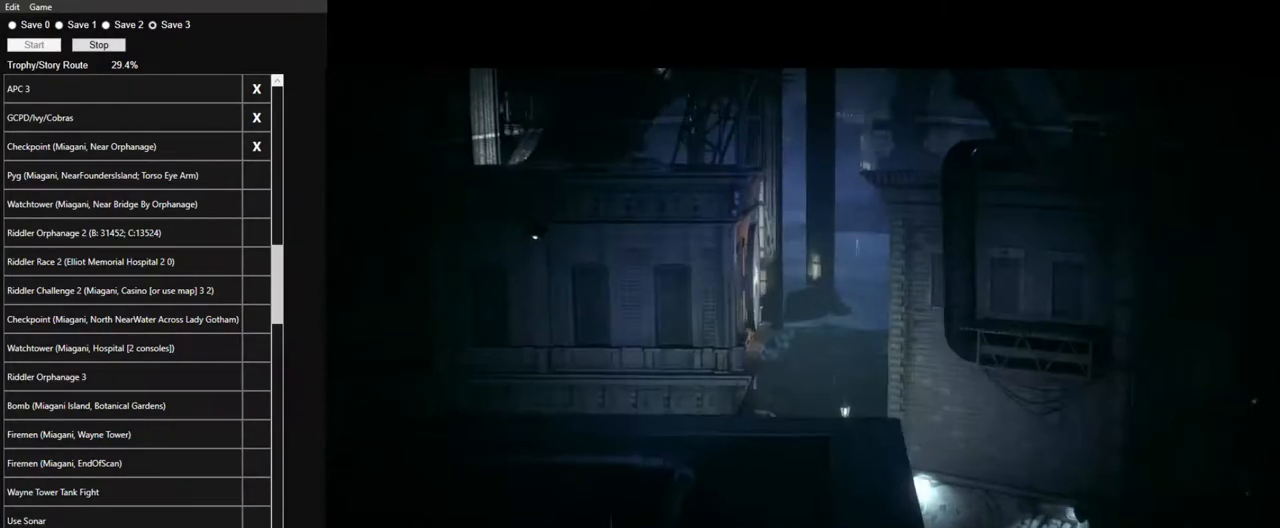
{"keys": ["space", "w"], "mouse": [], "events": [[167, "w", "down"], [400, "space", "down"]]}
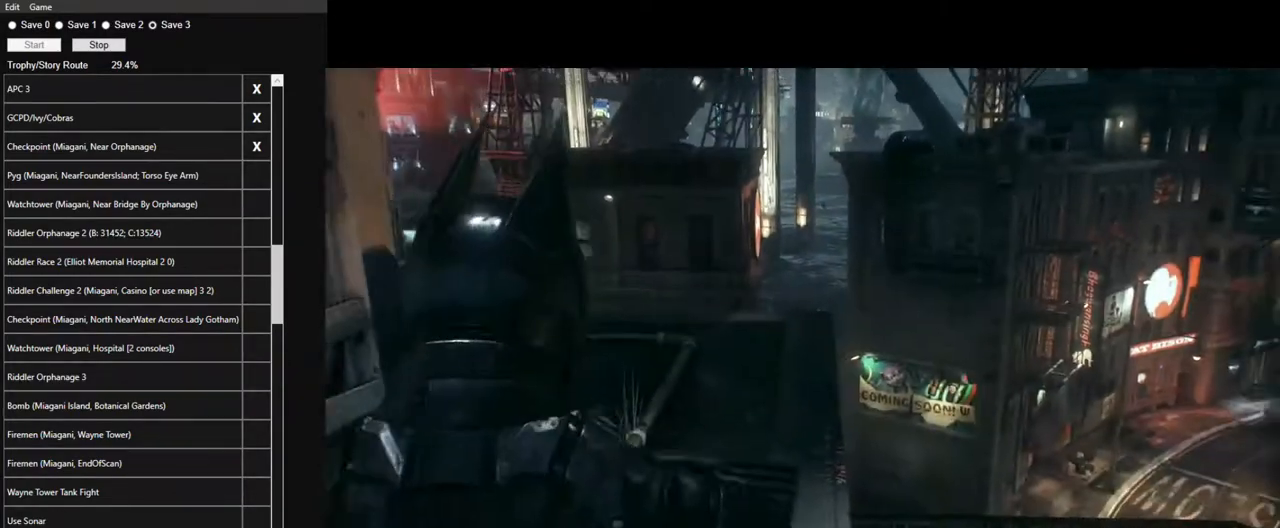
{"keys": ["space", "w"], "mouse": ["left"], "events": [[467, "mouse_left", "down"]]}
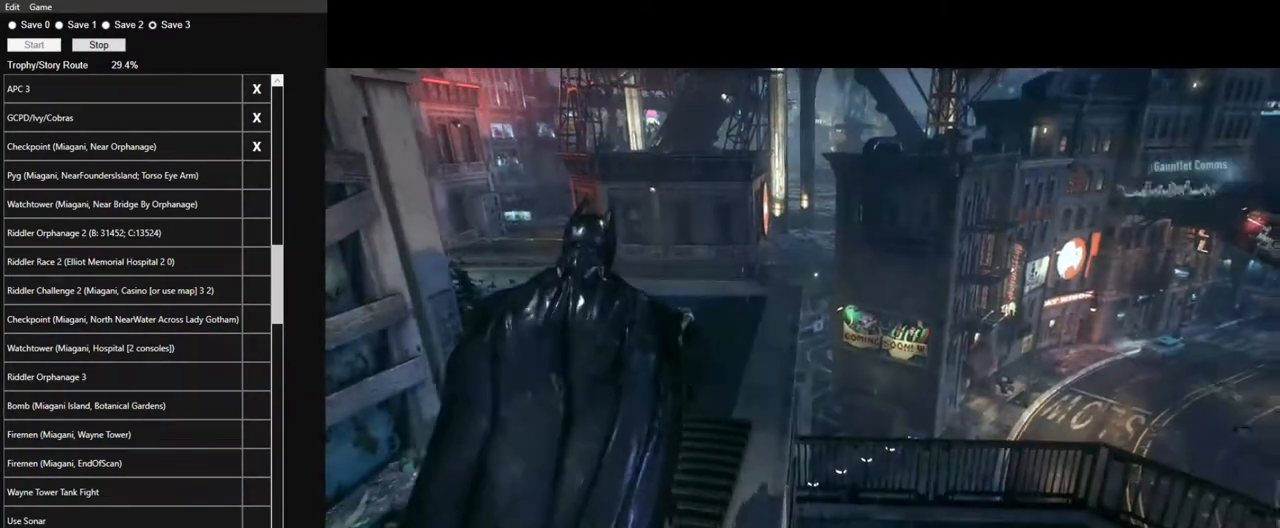
{"keys": ["space", "w"], "mouse": ["left"], "events": [[50, "mouse_left", "up"], [150, "mouse_left", "down"], [234, "mouse_left", "up"], [284, "mouse_left", "down"], [384, "mouse_left", "up"], [484, "mouse_left", "down"]]}
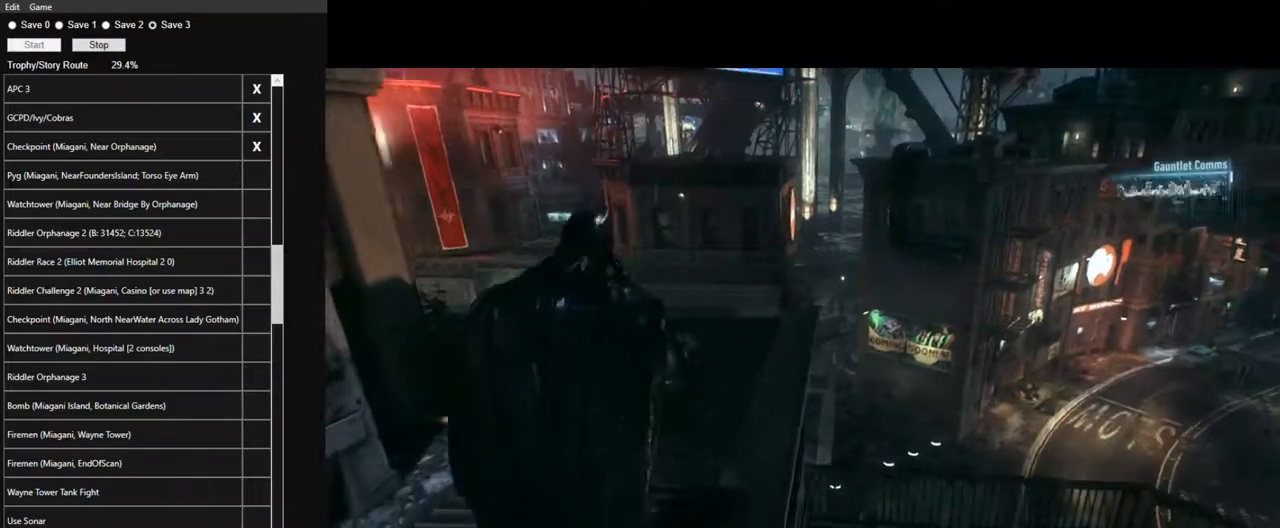
{"keys": ["space", "w"], "mouse": [], "events": [[67, "mouse_left", "up"], [167, "mouse_left", "down"], [250, "mouse_left", "up"], [350, "mouse_left", "down"], [450, "mouse_left", "up"]]}
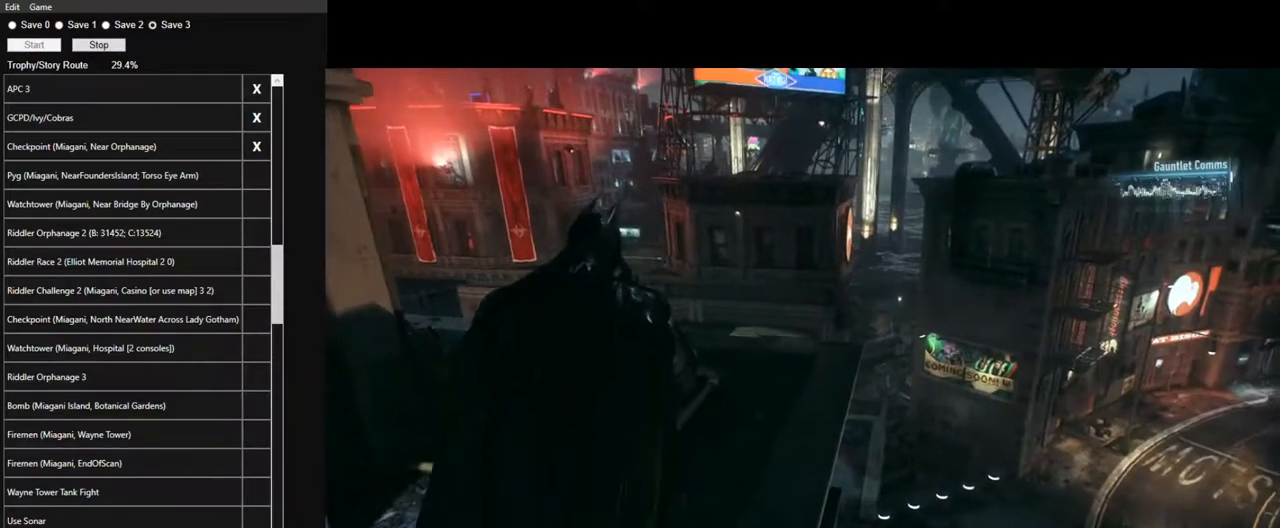
{"keys": ["space", "w"], "mouse": [], "events": [[34, "mouse_left", "down"], [84, "mouse_left", "up"], [184, "mouse_left", "down"], [317, "mouse_left", "up"], [367, "mouse_left", "down"], [467, "mouse_left", "up"]]}
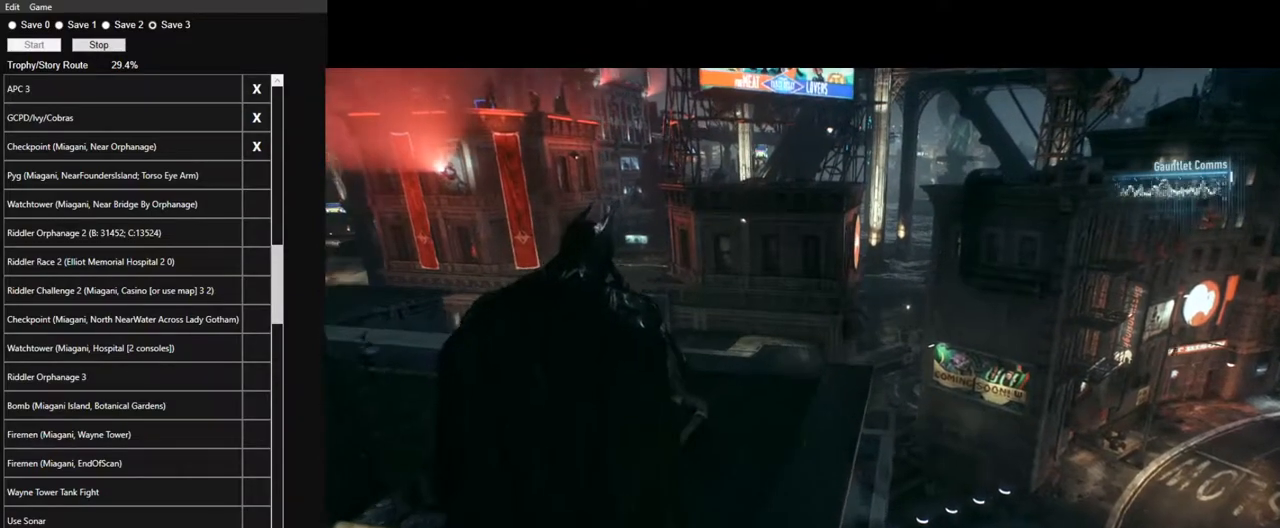
{"keys": ["space", "w"], "mouse": ["left"], "events": [[50, "mouse_left", "down"], [150, "mouse_left", "up"], [234, "mouse_left", "down"], [334, "mouse_left", "up"], [434, "mouse_left", "down"]]}
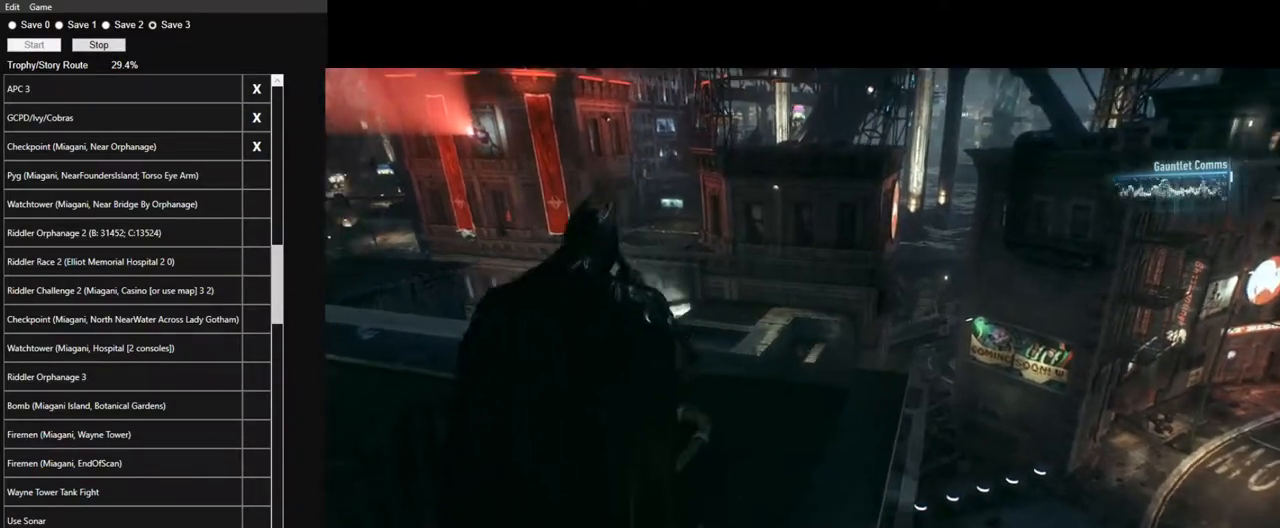
{"keys": ["space", "w"], "mouse": ["left"], "events": [[17, "mouse_left", "up"], [117, "mouse_left", "down"], [217, "mouse_left", "up"], [300, "mouse_left", "down"], [400, "mouse_left", "up"], [484, "mouse_left", "down"]]}